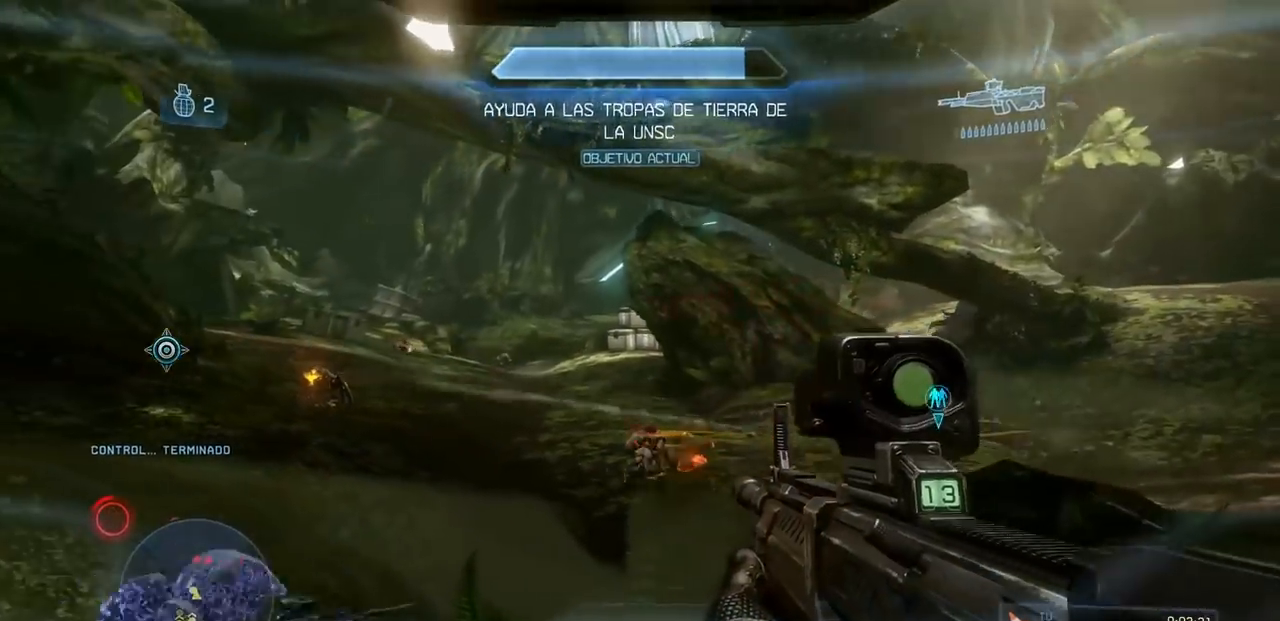
Gameplay with a controller (Xbox layout); each line is a JSON object with the inputs held at the frame after it. "events" lists button and stick changes between this image and that frame as [ms after this image, input, new state], when the widget could be followed in between. Not read: A DPAD_RIGHT DPAD_UP L3 R3 X Y.
{"buttons": [], "left_stick": "down", "right_stick": "down-left", "events": [[17, "right_stick", "down-left"], [84, "R2", "down"], [151, "left_stick", "down-right"], [217, "R2", "up"], [251, "left_stick", "down"]]}
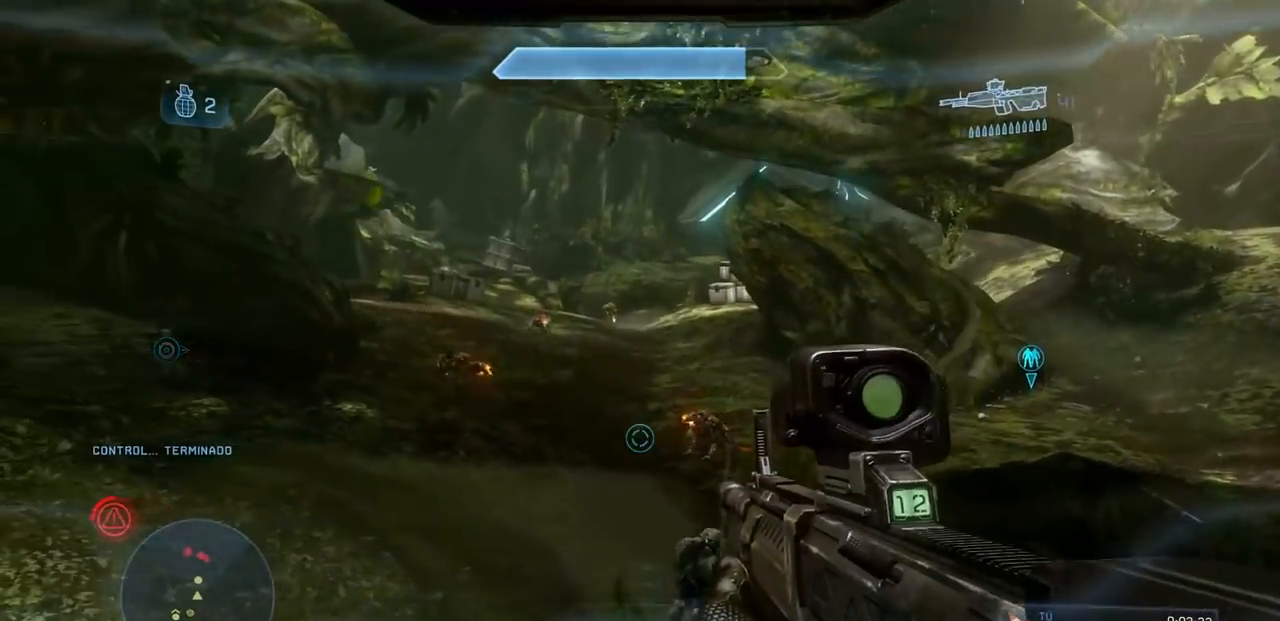
{"buttons": ["R2"], "left_stick": "right", "right_stick": "up-right", "events": [[33, "right_stick", "center"], [67, "left_stick", "down-right"], [183, "right_stick", "up-right"], [200, "left_stick", "right"], [500, "R2", "down"]]}
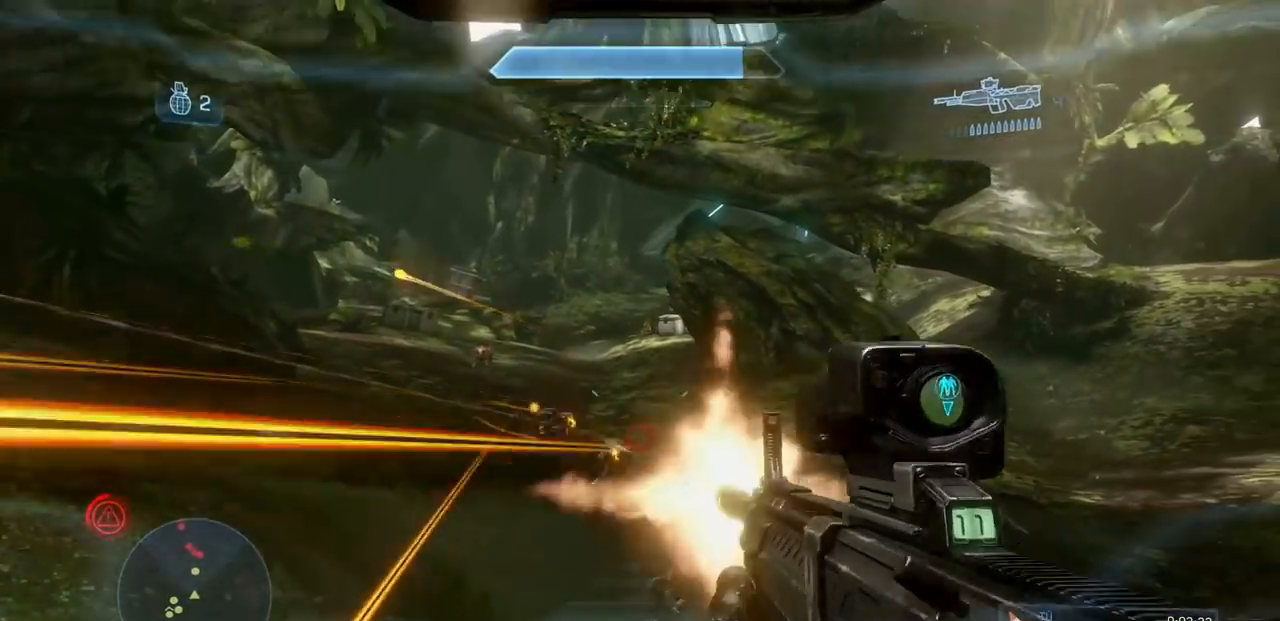
{"buttons": ["R2"], "left_stick": "up-right", "right_stick": "center", "events": [[34, "right_stick", "up-left"], [50, "left_stick", "up-left"], [84, "right_stick", "left"], [151, "R2", "up"], [334, "right_stick", "down-left"], [418, "R2", "down"], [484, "right_stick", "center"], [501, "left_stick", "up-right"]]}
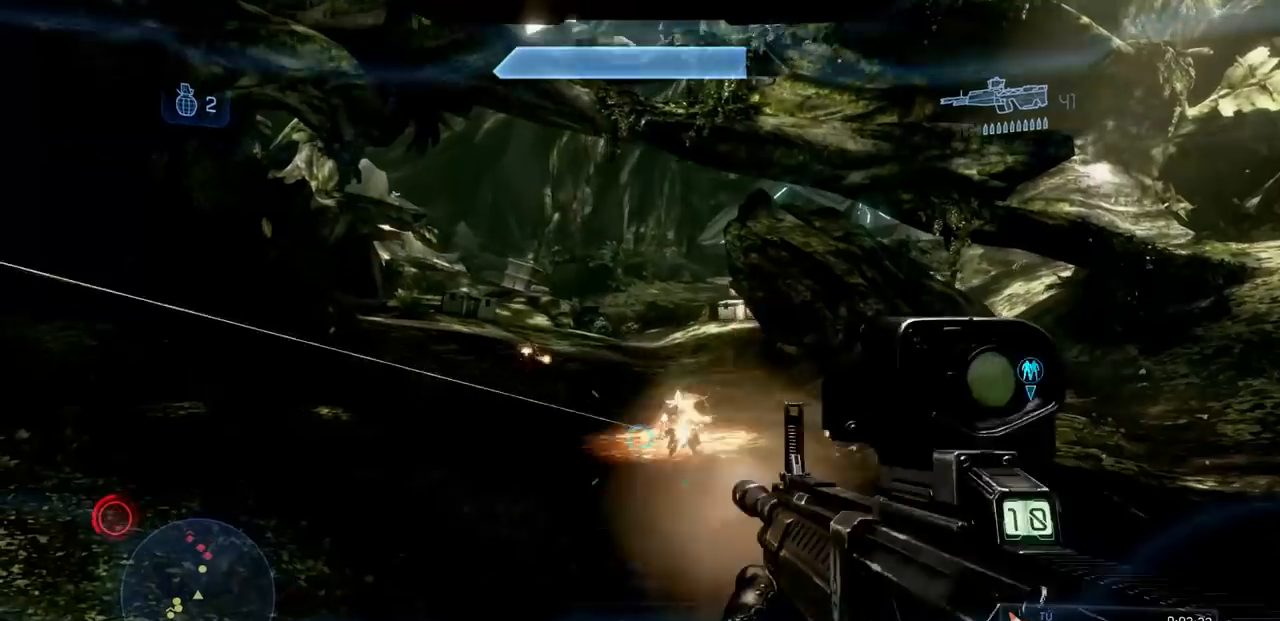
{"buttons": [], "left_stick": "up-left", "right_stick": "up-left", "events": [[50, "R2", "up"], [67, "right_stick", "up-right"], [450, "left_stick", "up-left"], [500, "right_stick", "up-left"]]}
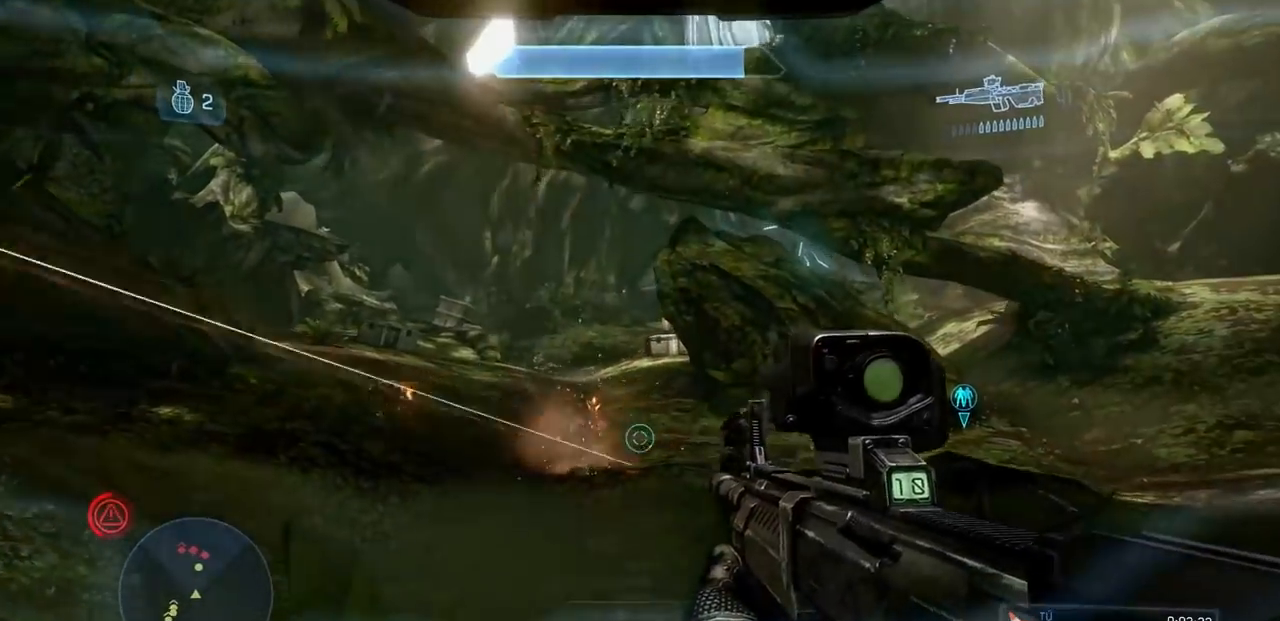
{"buttons": [], "left_stick": "up-left", "right_stick": "up", "events": [[50, "left_stick", "left"], [67, "right_stick", "left"], [217, "right_stick", "up"], [301, "left_stick", "up-left"], [334, "right_stick", "center"], [384, "right_stick", "left"], [484, "right_stick", "up"]]}